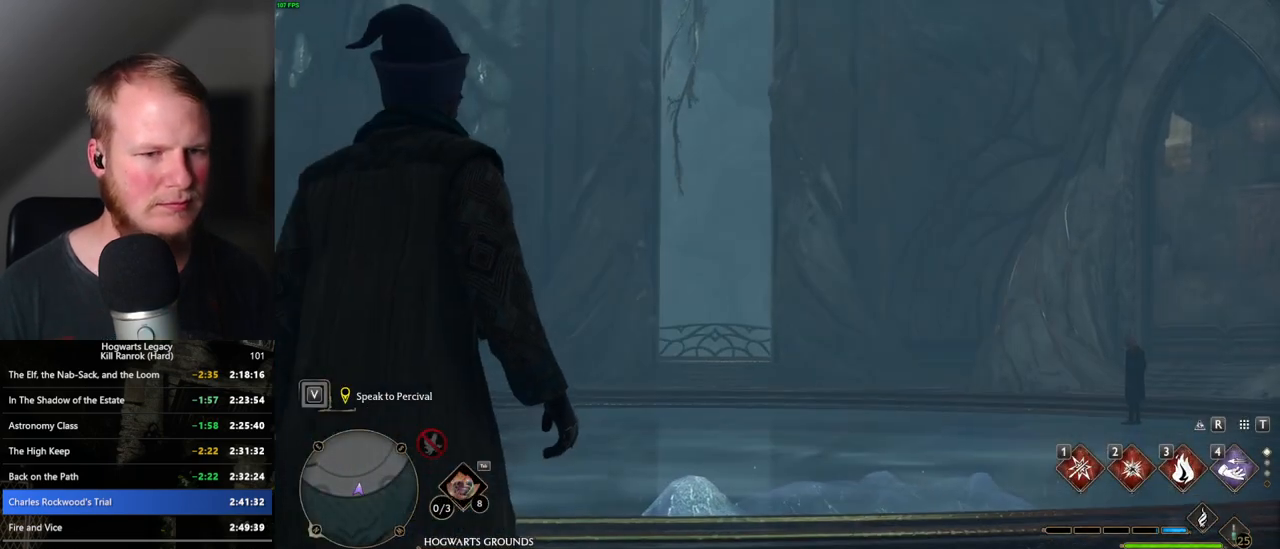
Gameplay with keyboard and mouse; each line is a JSON object with the keys and mouse buttons held at the frame after it. "events" lists presses ("down") and releases ("up") of ".", "/", "0", "1", "2", "3", "4", "5", "6", "7", "8", "9", "a", "alt_l", "alt_r", "b", "backslash", "backspace", "c", "caps_lock", "comma", "ctrl_l", "ctrl_r", "d", "e", "equals", "escape", "f", "f1", "f10", "f11", "f12", "f2", "f3", "f4", "f5", "f6", "f7", "f8", "f9", "g", "h", "i", "j", "k", "l", "lbracket", "m", "minus", "n", "o", "p", "q", "quote", "r", "rbracket", "return", "s", "semicolon", "shift_l", "shift_r", "space", "super_l", "super_r", "t", "tab", "tilde", "u", "v", "w", "x", "y", "z", "mouse_left", "mouse_wheel", "mouse_right", "mouse_mb4" and "mouse_mb5" between this image and that frame as [ms after this image, input, new state], when the widget could be followed in between. "mouse_left", "mouse_wheel", "mouse_right", "mouse_mb4", "mouse_mb5" = the "left", "wheel", "right", "mb4", "mb5" buttons of the "mouse" list. No other keys are recorded. "wheel" means that the mouse wheel is clicked or scrolled. Mouse movement is not recorded.
{"keys": ["d", "w"], "mouse": [], "events": [[67, "w", "down"], [117, "d", "down"], [400, "space", "down"], [467, "space", "up"]]}
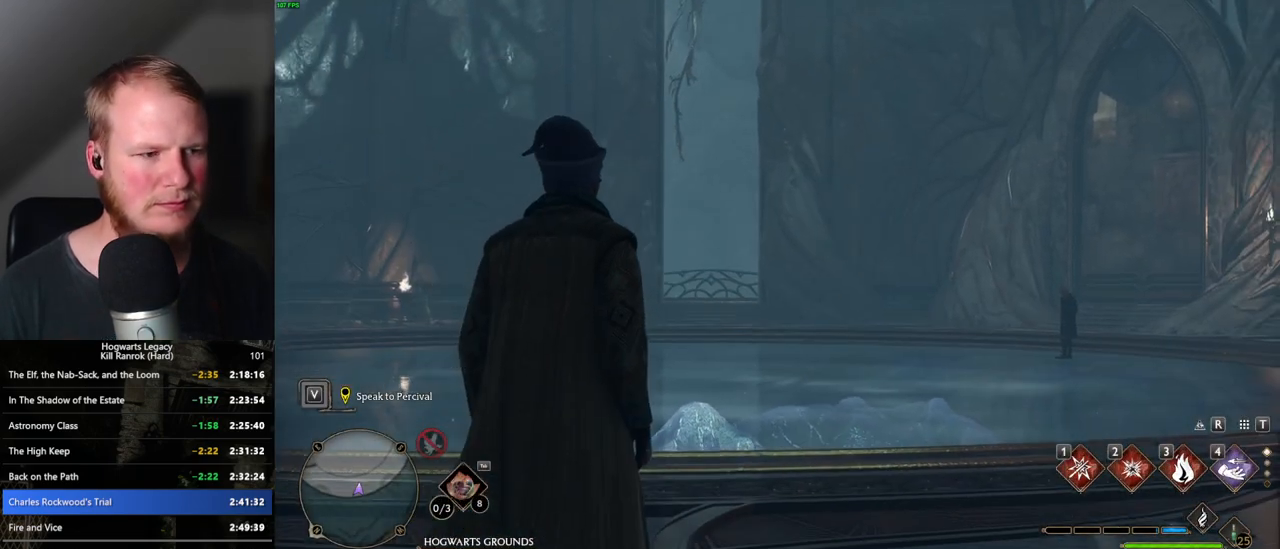
{"keys": ["d", "w"], "mouse": [], "events": [[67, "space", "down"], [150, "space", "up"], [350, "space", "down"], [433, "space", "up"]]}
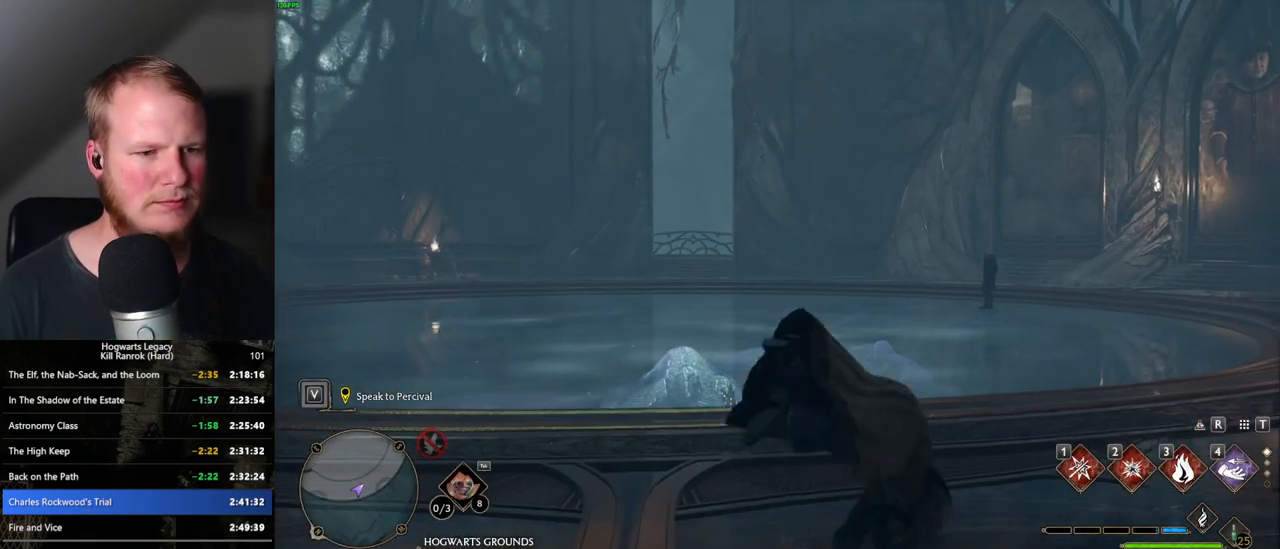
{"keys": ["d", "w"], "mouse": [], "events": [[117, "shift_l", "down"], [200, "shift_l", "up"]]}
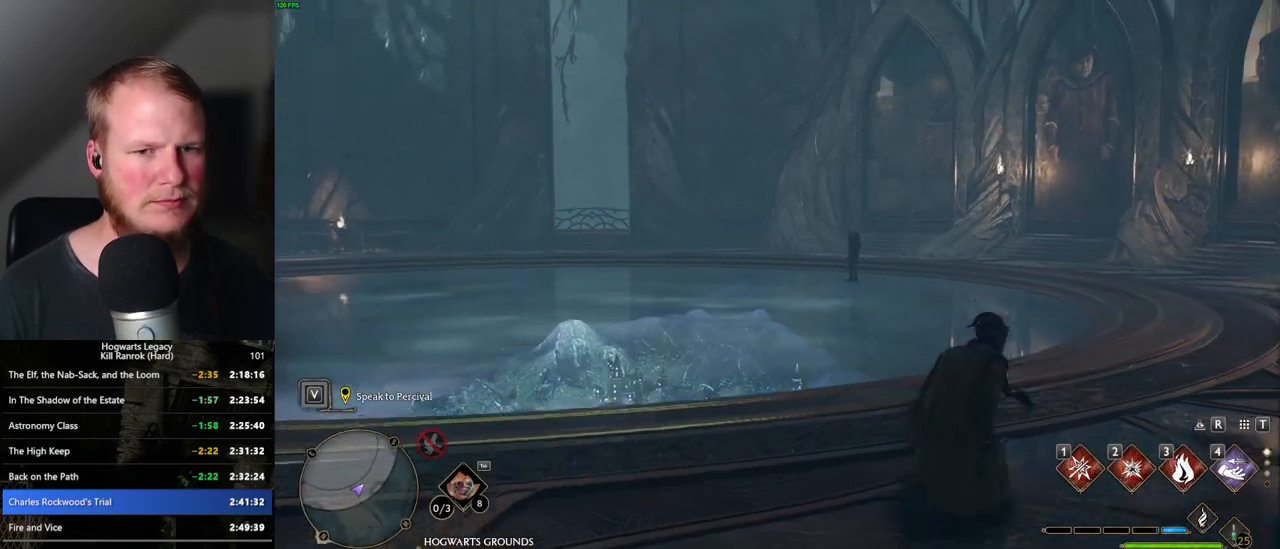
{"keys": ["w"], "mouse": [], "events": [[33, "d", "up"]]}
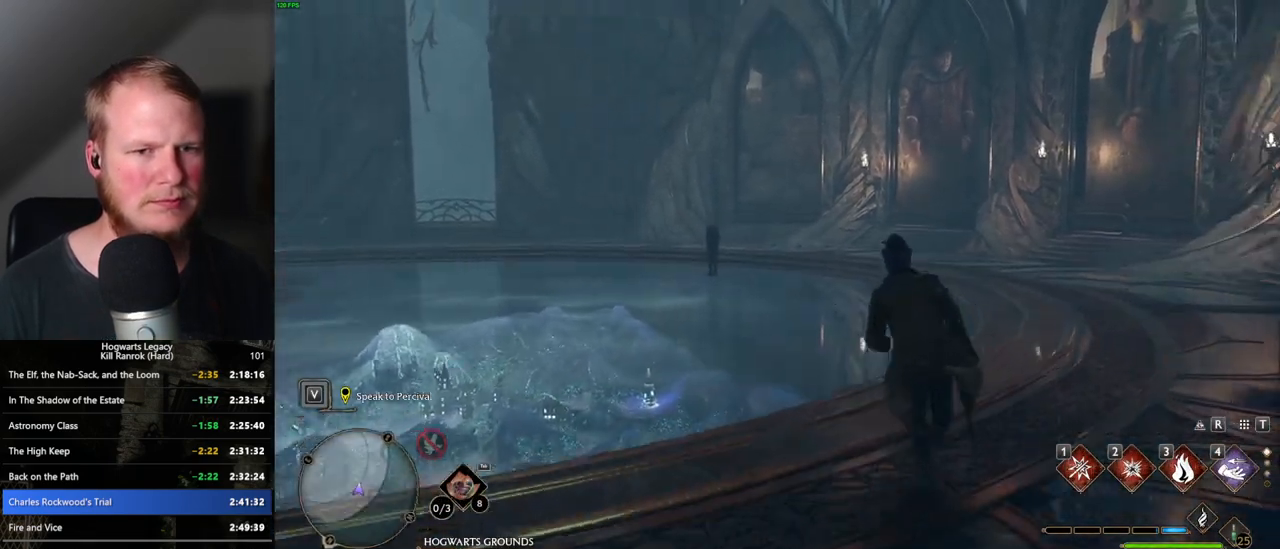
{"keys": ["w"], "mouse": [], "events": []}
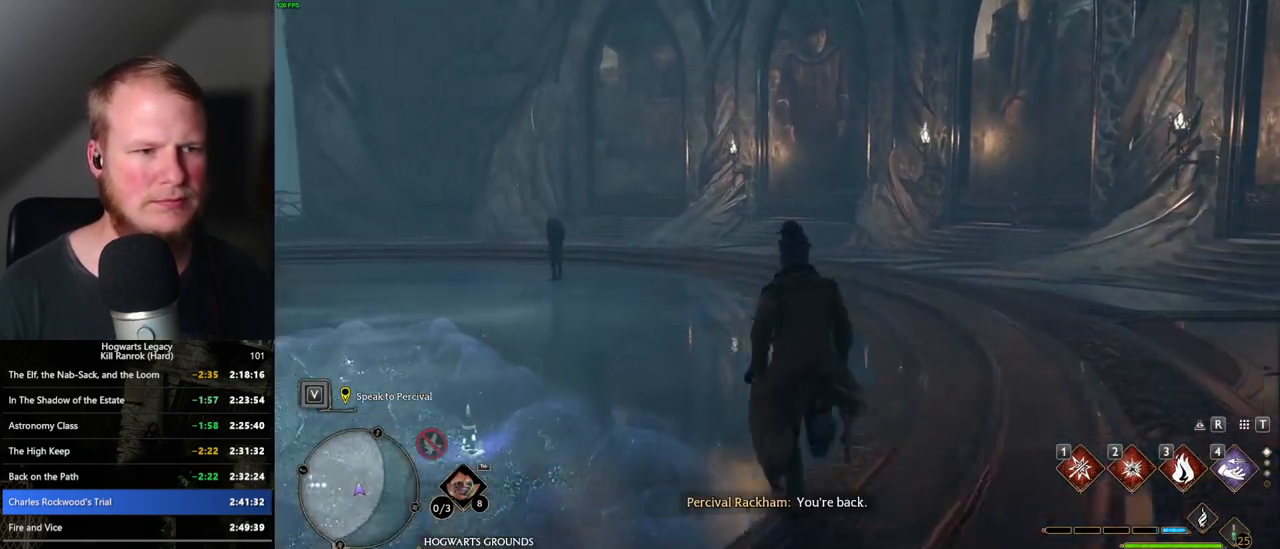
{"keys": ["w"], "mouse": [], "events": []}
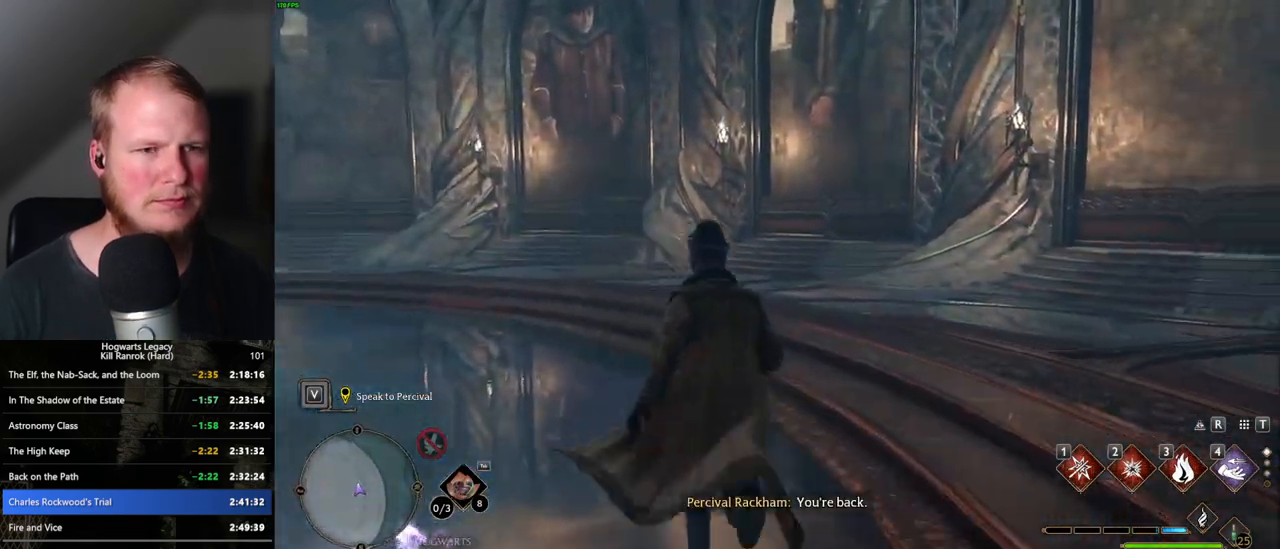
{"keys": ["w"], "mouse": [], "events": []}
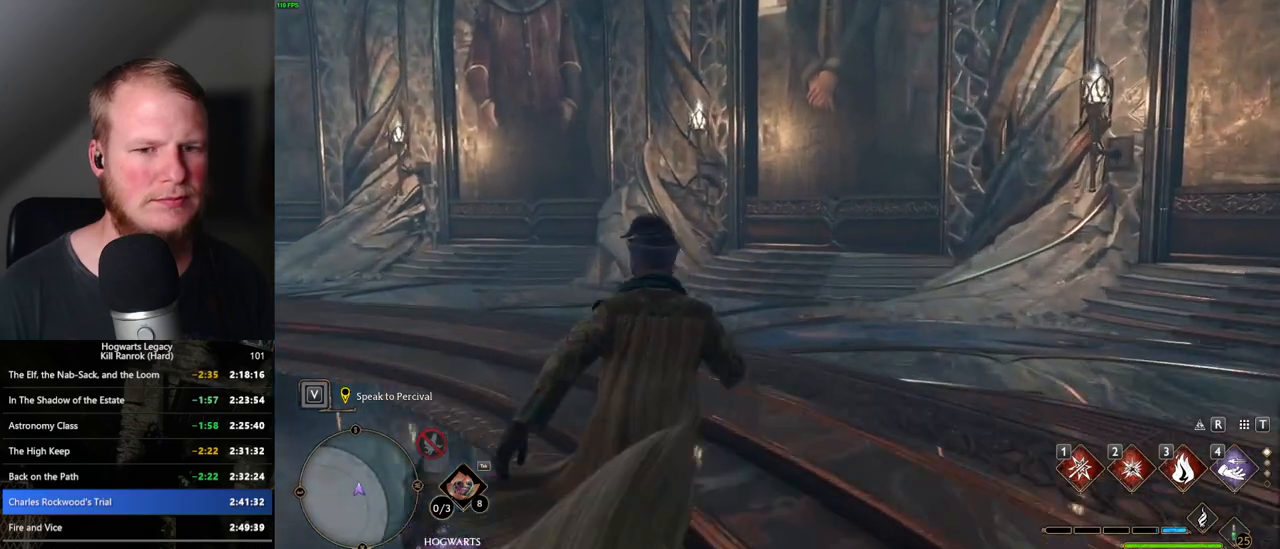
{"keys": ["w"], "mouse": [], "events": []}
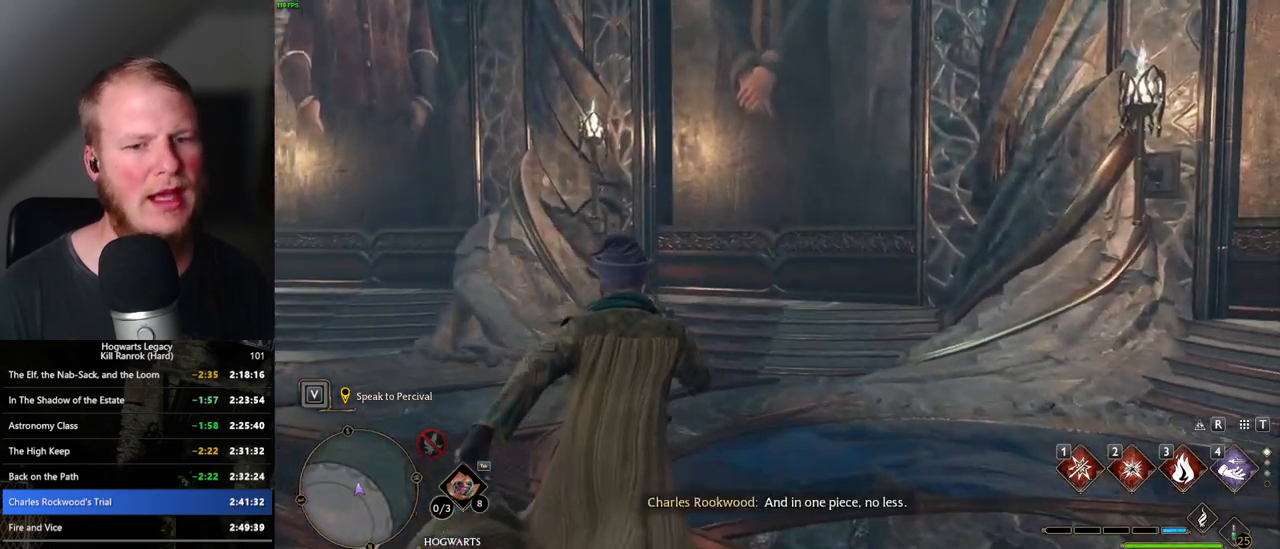
{"keys": ["w"], "mouse": [], "events": []}
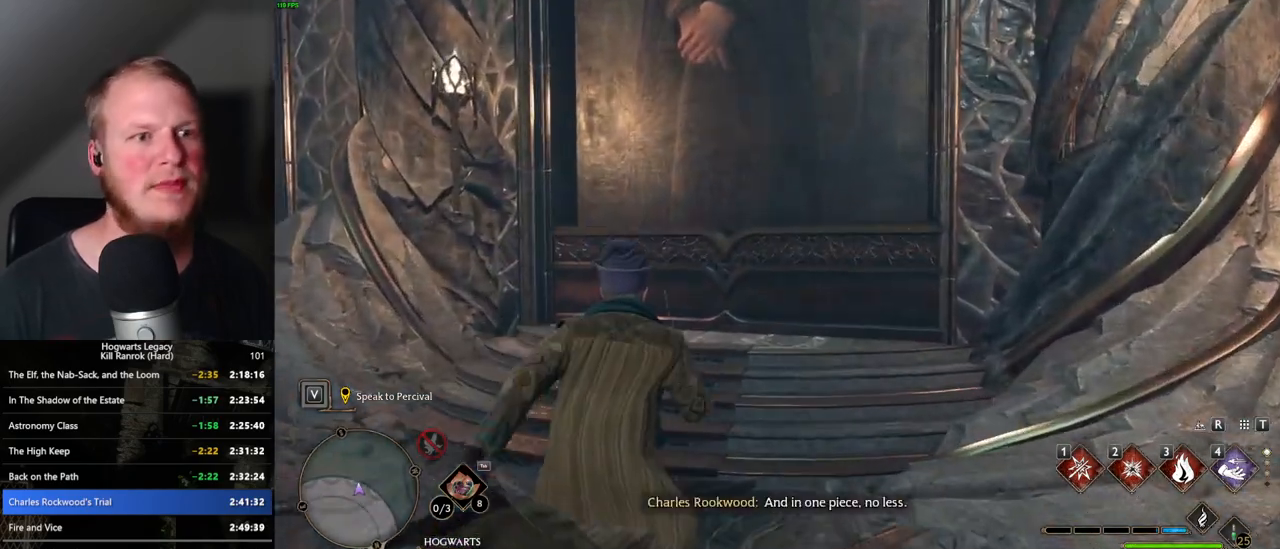
{"keys": ["f"], "mouse": [], "events": [[200, "w", "up"], [317, "f", "down"], [400, "f", "up"], [467, "f", "down"]]}
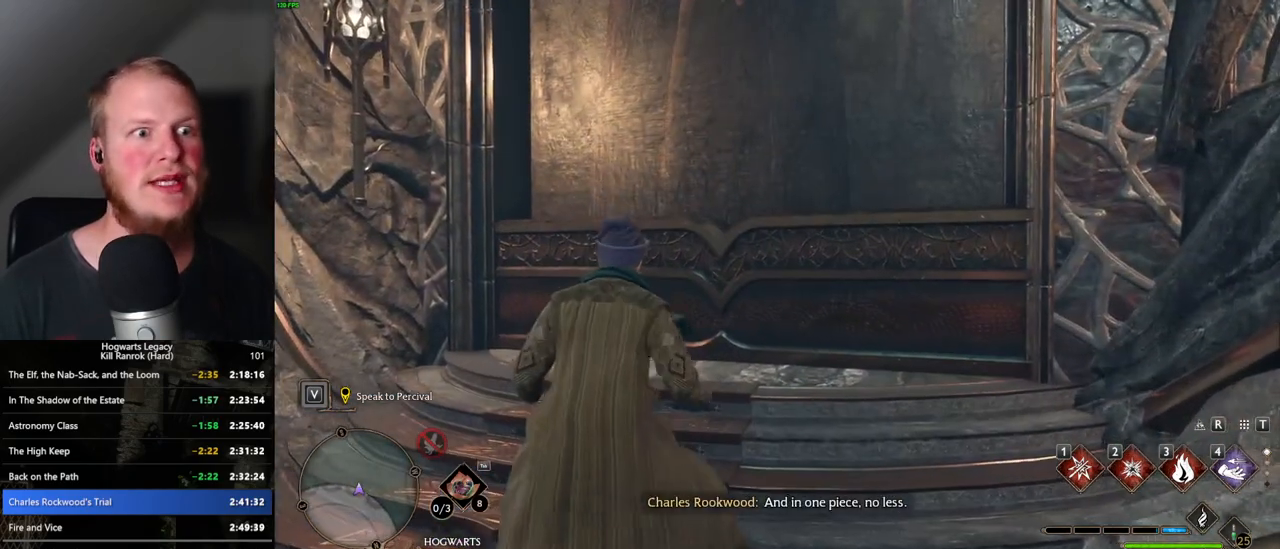
{"keys": [], "mouse": [], "events": [[50, "f", "up"], [117, "f", "down"], [200, "f", "up"], [267, "f", "down"], [283, "w", "down"], [350, "f", "up"], [450, "w", "up"]]}
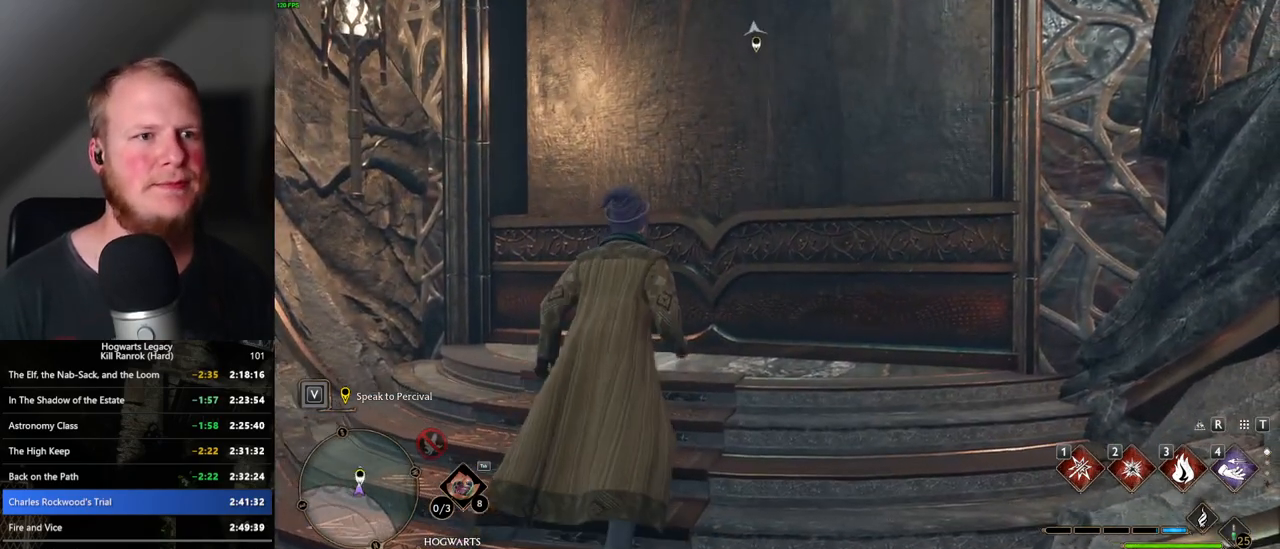
{"keys": ["f"], "mouse": [], "events": [[150, "f", "down"], [200, "f", "up"], [283, "f", "down"], [367, "f", "up"], [450, "f", "down"]]}
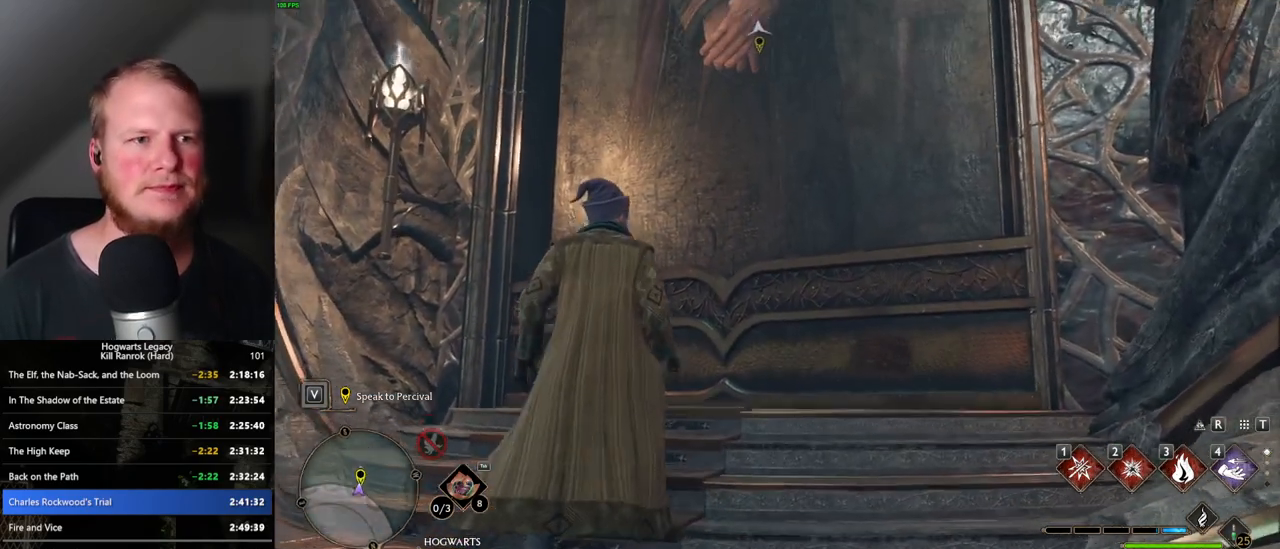
{"keys": [], "mouse": [], "events": [[17, "f", "up"], [117, "f", "down"], [183, "f", "up"], [267, "f", "down"], [333, "f", "up"], [400, "f", "down"], [467, "f", "up"]]}
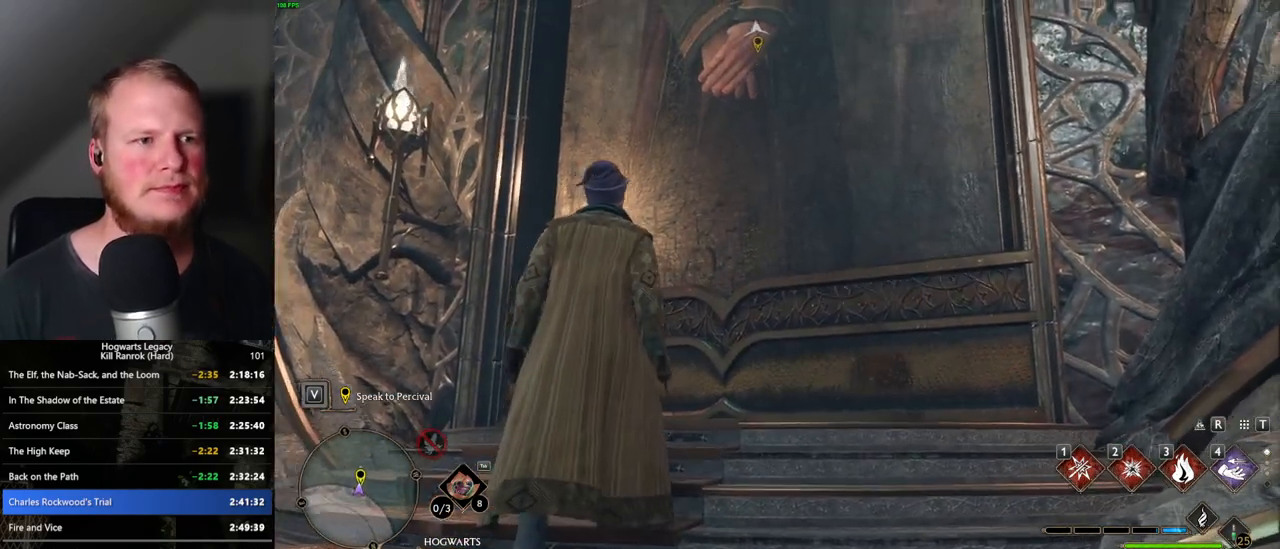
{"keys": ["f"], "mouse": [], "events": [[33, "f", "down"], [100, "f", "up"], [167, "f", "down"], [250, "f", "up"], [317, "f", "down"], [383, "f", "up"], [450, "f", "down"]]}
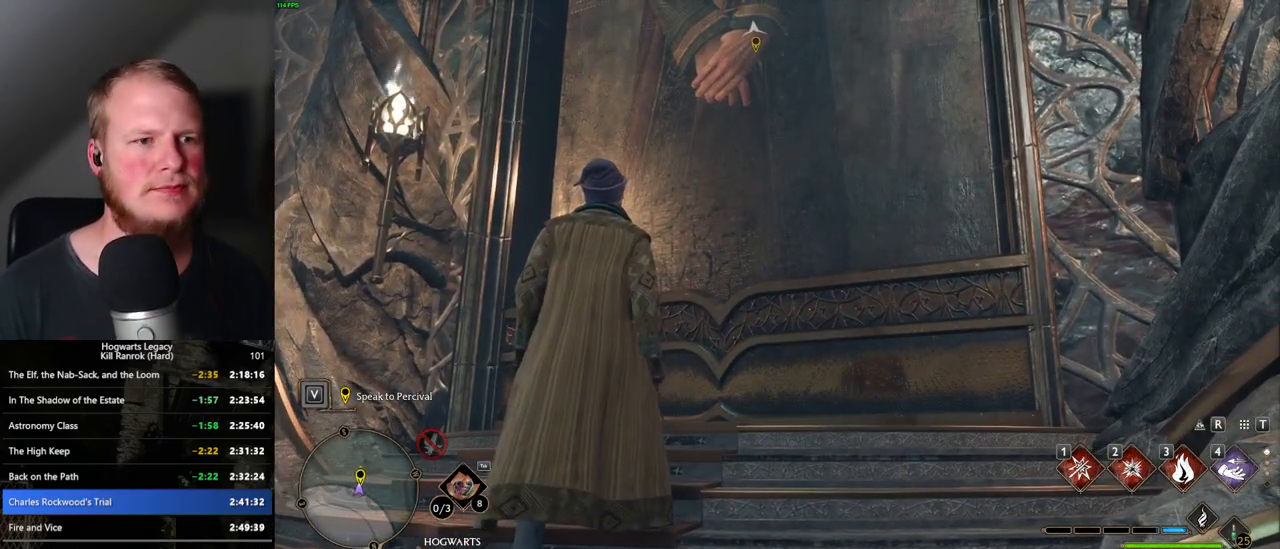
{"keys": [], "mouse": [], "events": [[17, "f", "up"], [83, "f", "down"], [150, "f", "up"], [233, "f", "down"], [300, "f", "up"], [383, "f", "down"], [450, "f", "up"]]}
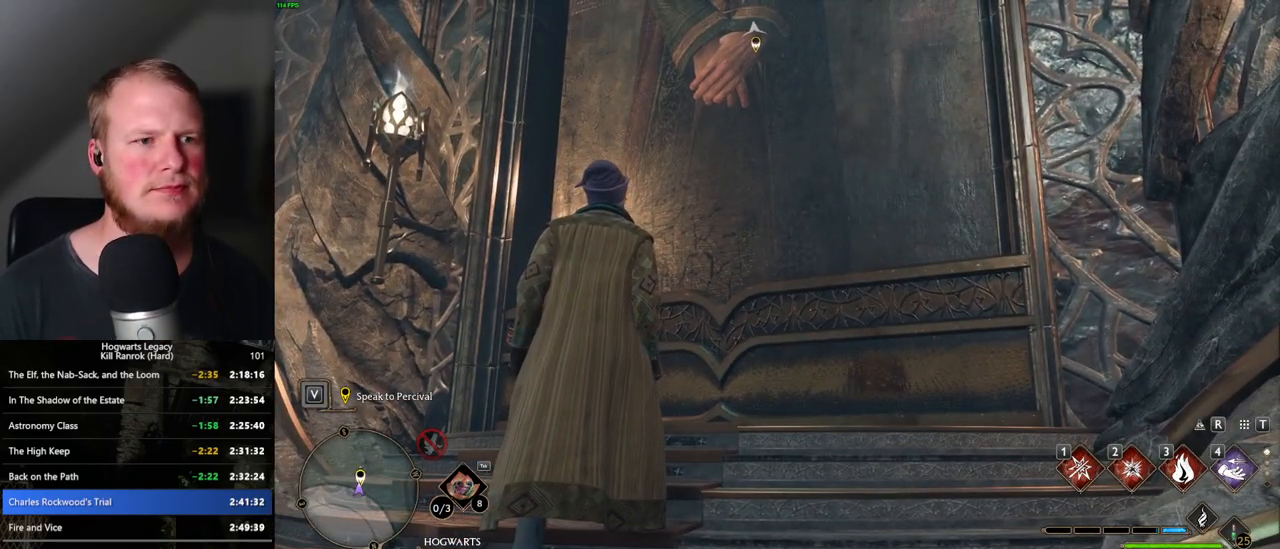
{"keys": ["space"], "mouse": [], "events": [[33, "f", "down"], [83, "f", "up"], [150, "w", "down"], [333, "w", "up"], [500, "space", "down"]]}
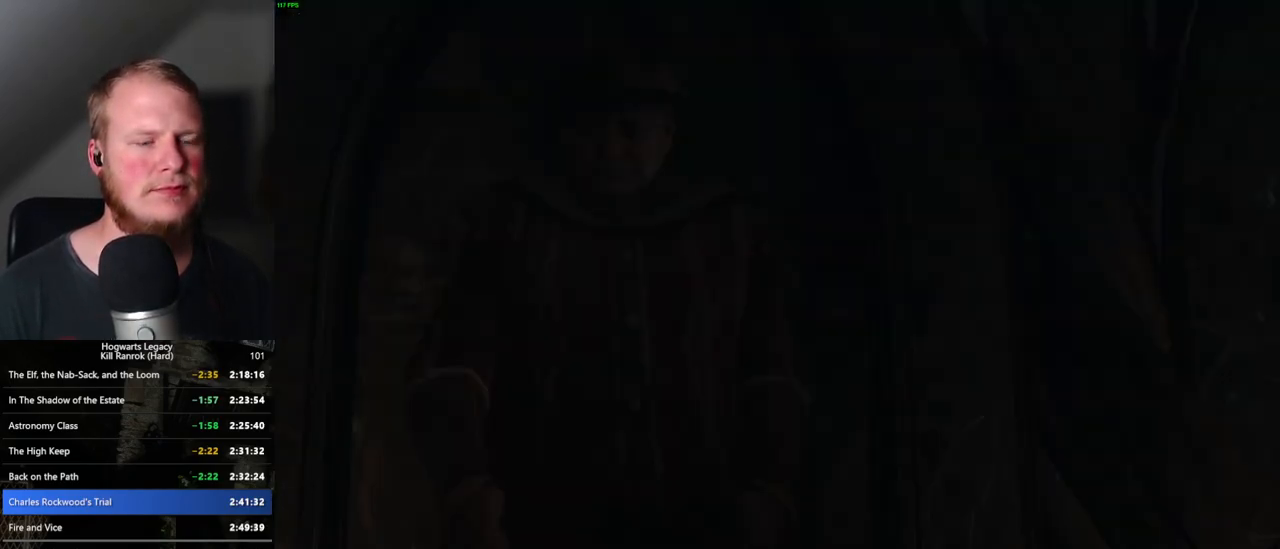
{"keys": ["q", "space"], "mouse": ["wheel"], "events": [[33, "mouse_wheel", "down"], [33, "q", "down"], [100, "mouse_wheel", "up"], [117, "mouse_wheel", "down"], [117, "q", "up"], [133, "mouse_wheel", "up"], [133, "space", "up"], [200, "q", "down"], [200, "space", "down"], [267, "q", "up"], [283, "space", "up"], [350, "q", "down"], [350, "space", "down"], [367, "mouse_wheel", "down"], [383, "mouse_wheel", "up"], [400, "q", "up"], [400, "space", "up"], [433, "mouse_wheel", "down"], [450, "mouse_wheel", "up"], [467, "mouse_wheel", "down"], [483, "mouse_wheel", "up"], [483, "q", "down"], [483, "space", "down"], [500, "mouse_wheel", "down"]]}
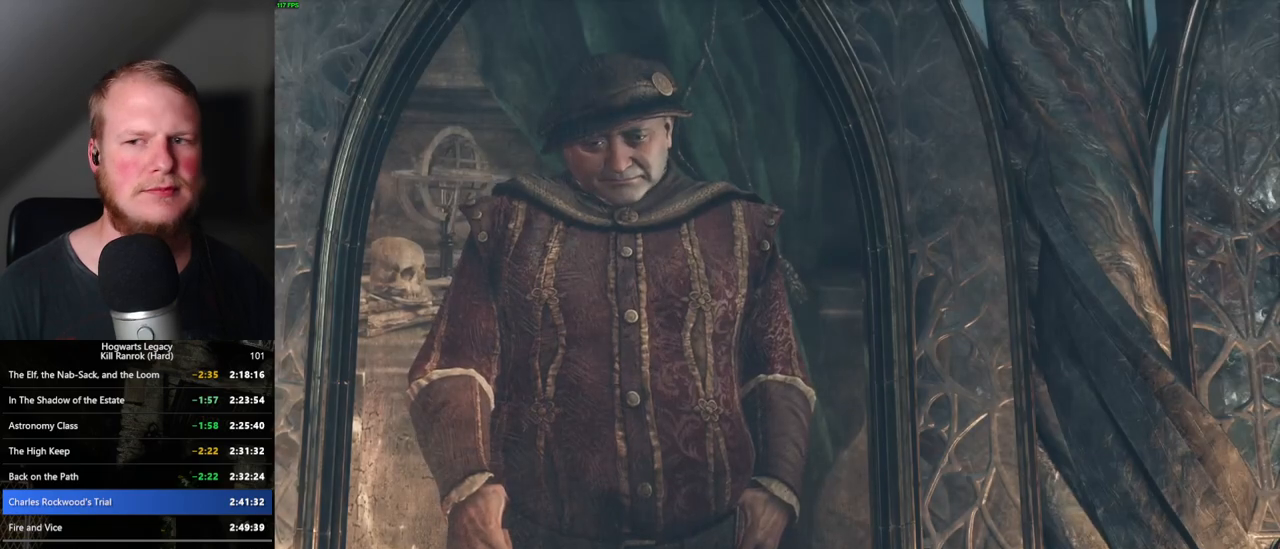
{"keys": ["q"], "mouse": [], "events": [[67, "mouse_wheel", "up"], [67, "q", "up"], [67, "space", "up"], [133, "q", "down"], [150, "space", "down"], [183, "space", "up"], [200, "q", "up"], [233, "mouse_wheel", "down"], [283, "mouse_wheel", "up"], [283, "q", "down"], [300, "mouse_wheel", "down"], [300, "space", "down"], [333, "mouse_wheel", "up"], [333, "space", "up"], [350, "q", "up"], [433, "q", "down"], [433, "space", "down"], [500, "space", "up"]]}
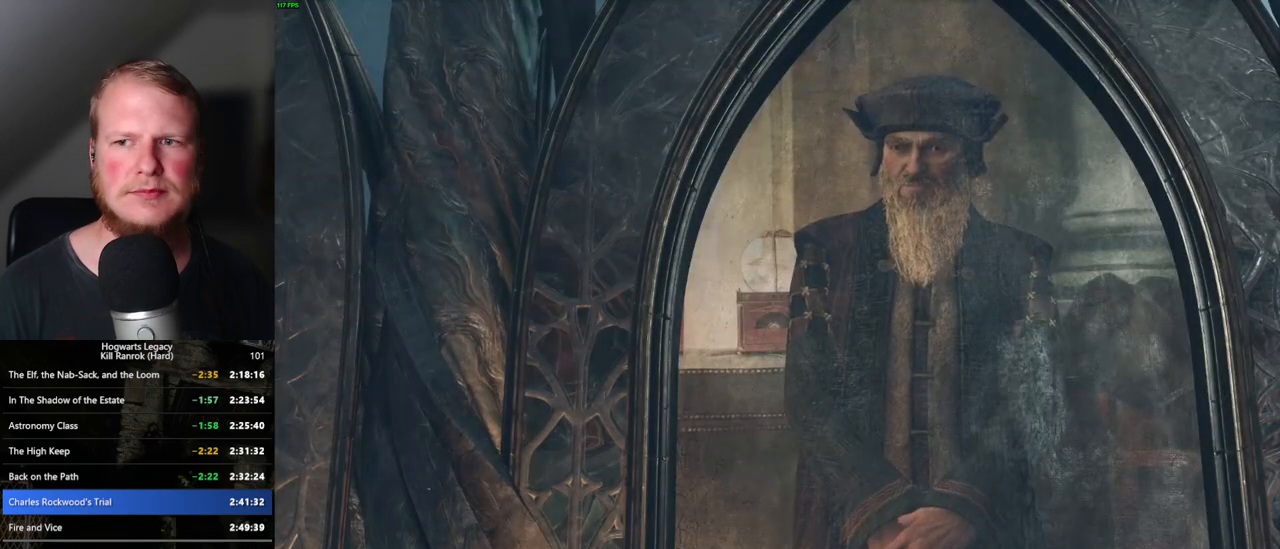
{"keys": [], "mouse": ["wheel"], "events": [[17, "q", "up"], [83, "q", "down"], [100, "space", "down"], [133, "q", "up"], [133, "space", "up"], [217, "q", "down"], [233, "space", "down"], [283, "space", "up"], [300, "q", "up"], [383, "q", "down"], [400, "space", "down"], [433, "space", "up"], [450, "q", "up"], [483, "mouse_wheel", "down"]]}
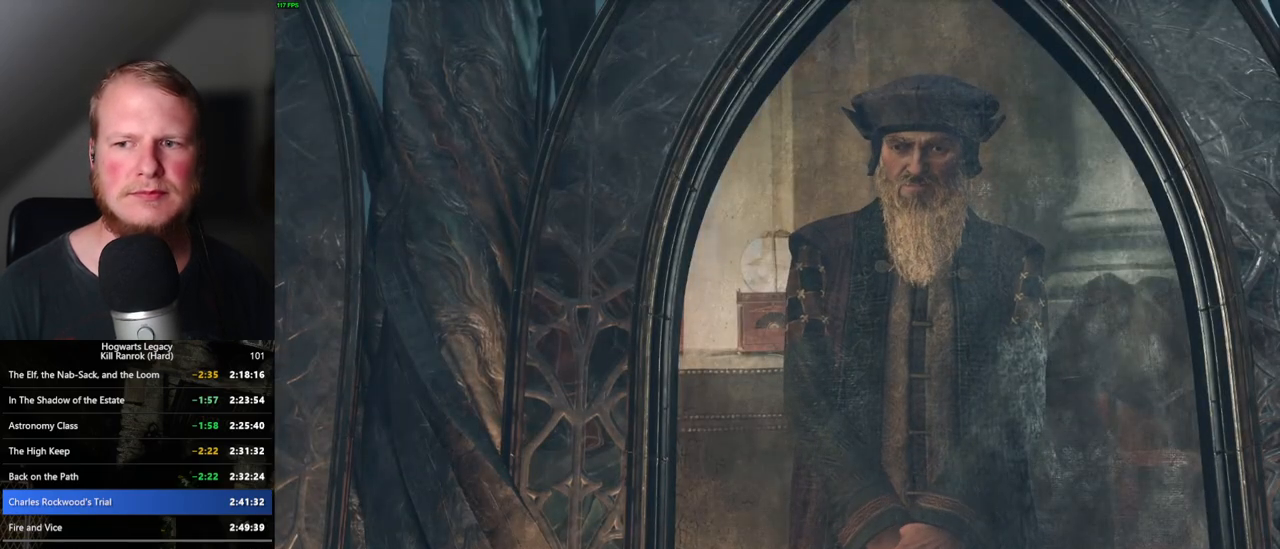
{"keys": ["q", "space"], "mouse": ["wheel"], "events": [[17, "mouse_wheel", "up"], [33, "q", "down"], [50, "mouse_wheel", "down"], [50, "space", "down"], [67, "mouse_wheel", "up"], [83, "mouse_wheel", "down"], [100, "q", "up"], [100, "space", "up"], [117, "mouse_wheel", "up"], [167, "q", "down"], [183, "space", "down"], [233, "space", "up"], [250, "q", "up"], [317, "q", "down"], [350, "space", "down"], [367, "space", "up"], [383, "q", "up"], [400, "mouse_wheel", "down"], [467, "mouse_wheel", "up"], [467, "q", "down"], [500, "mouse_wheel", "down"], [500, "space", "down"]]}
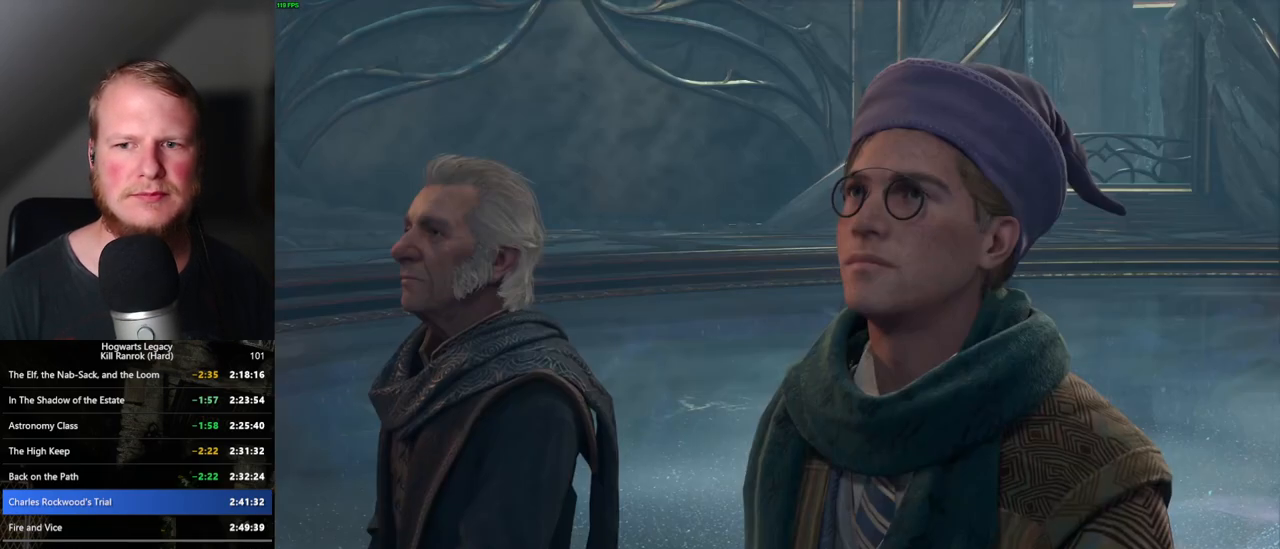
{"keys": [], "mouse": [], "events": [[17, "mouse_wheel", "up"], [33, "space", "up"], [50, "q", "up"], [117, "q", "down"], [133, "space", "down"], [167, "space", "up"], [200, "q", "up"], [267, "mouse_wheel", "down"], [283, "mouse_wheel", "up"], [283, "q", "down"], [300, "mouse_wheel", "down"], [350, "space", "down"], [400, "q", "up"], [433, "mouse_wheel", "up"], [433, "space", "up"]]}
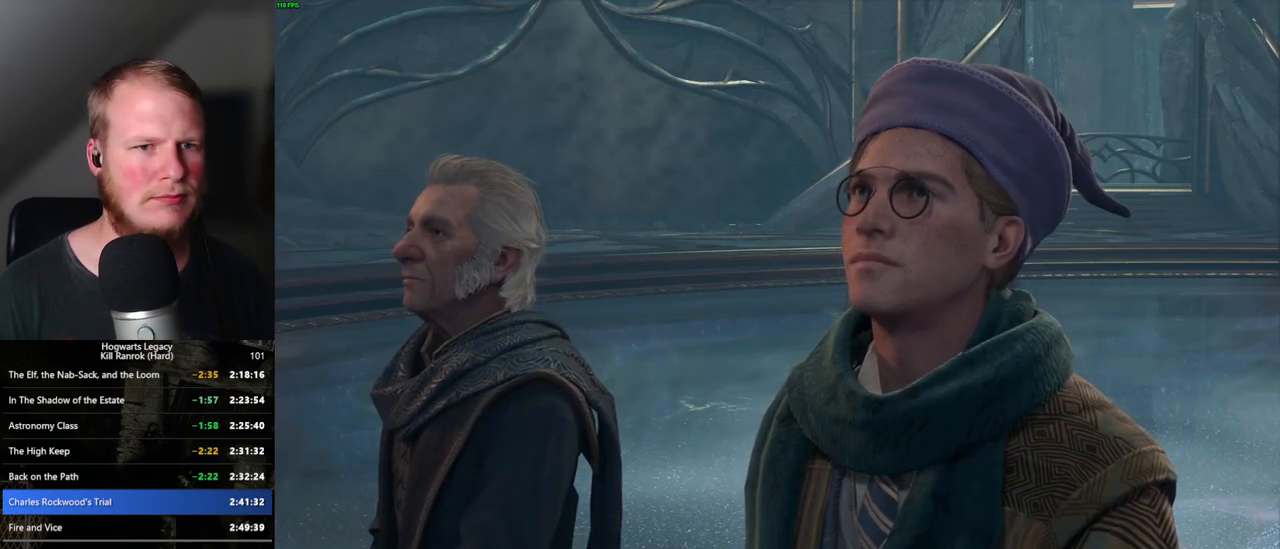
{"keys": ["q", "space"], "mouse": [], "events": [[17, "q", "down"], [17, "space", "down"], [83, "q", "up"], [83, "space", "up"], [167, "mouse_wheel", "down"], [167, "q", "down"], [183, "mouse_wheel", "up"], [183, "space", "down"], [200, "mouse_wheel", "down"], [233, "mouse_wheel", "up"], [233, "space", "up"], [250, "mouse_wheel", "down"], [250, "q", "up"], [300, "mouse_wheel", "up"], [300, "q", "down"], [317, "space", "down"], [383, "space", "up"], [400, "q", "up"], [467, "q", "down"], [467, "space", "down"]]}